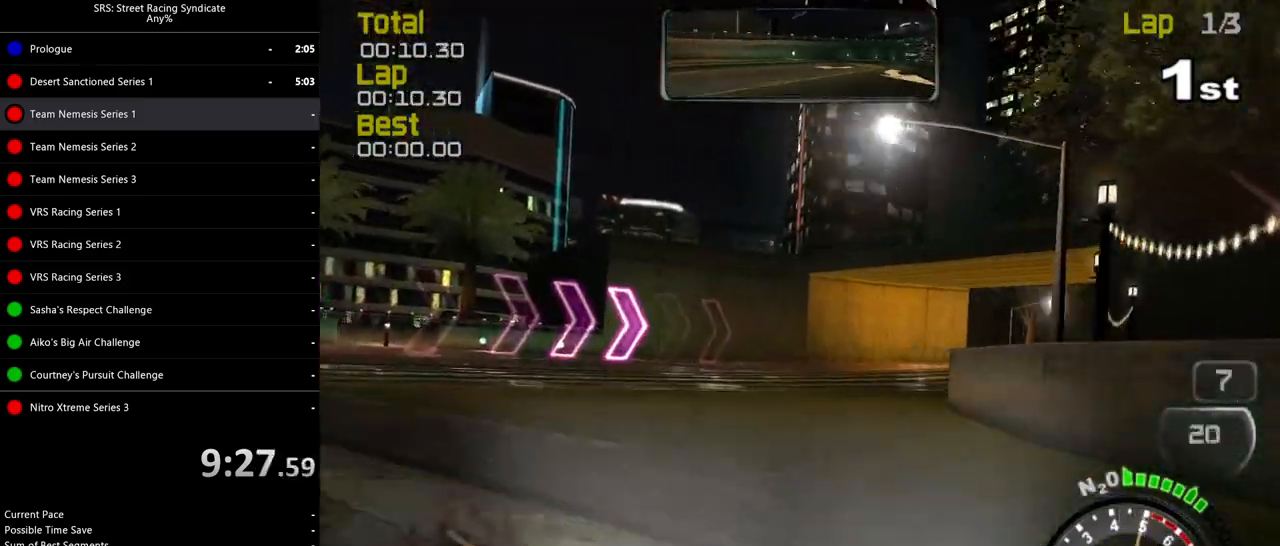
Gameplay with a controller (PlayStation layout); each line is a JSON object with the inputs held at the frame after it. "events" lists button and stick changes between this image and that frame as [ms after this image, input, new state], when the widget could be followed in between. Not read: right_stick.
{"buttons": ["R2"], "left_stick": "right", "events": []}
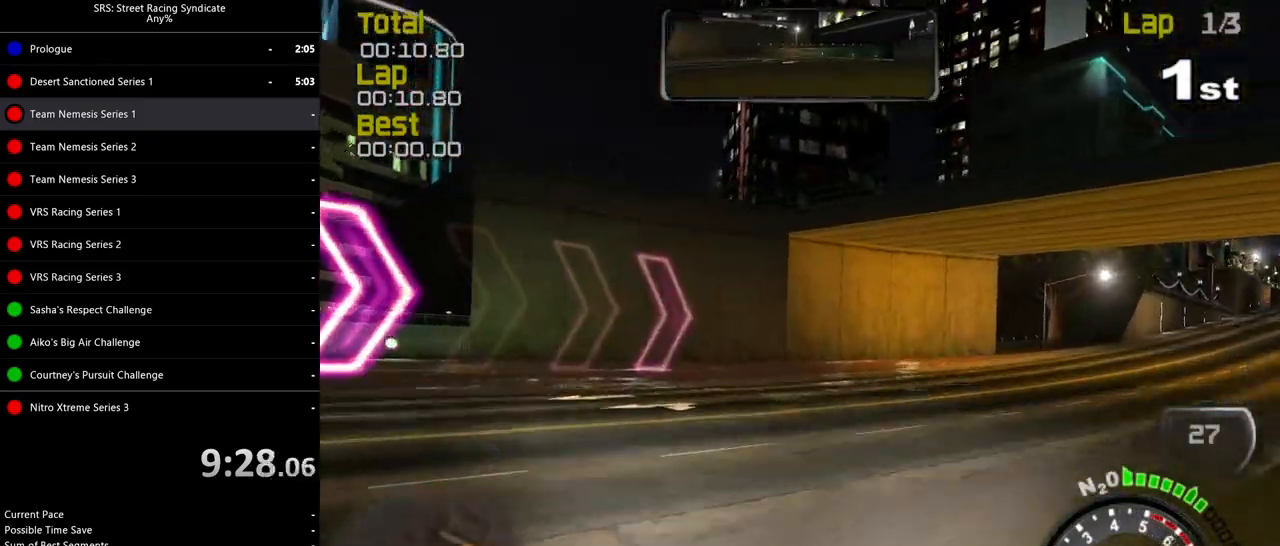
{"buttons": ["R2"], "left_stick": "right", "events": []}
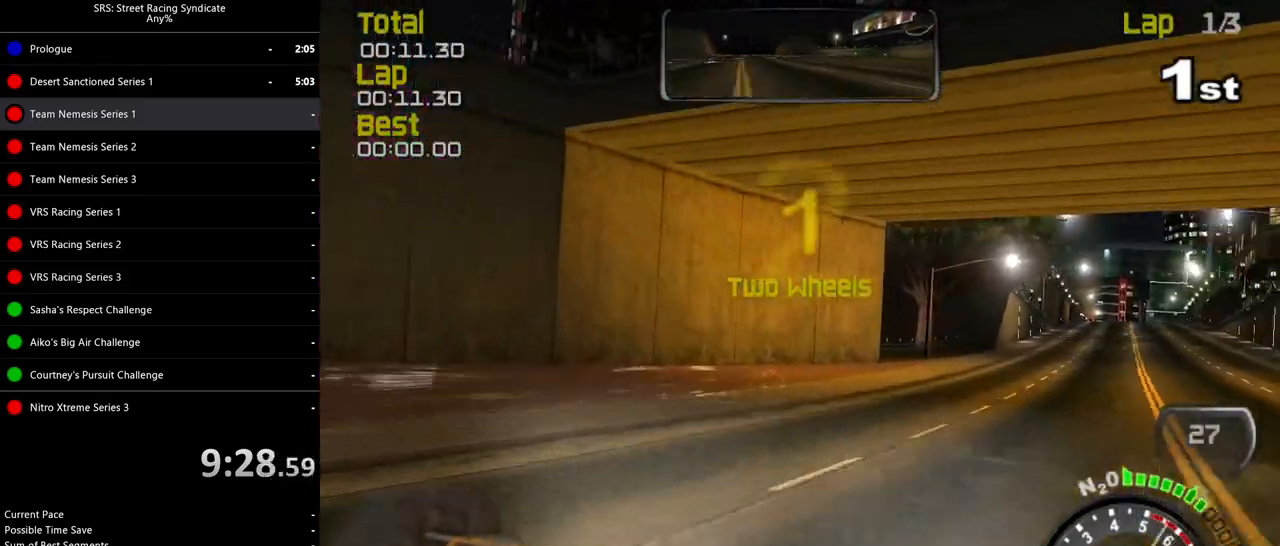
{"buttons": ["R2"], "left_stick": "center", "events": [[17, "left_stick", "center"], [133, "left_stick", "up-right"], [400, "left_stick", "center"]]}
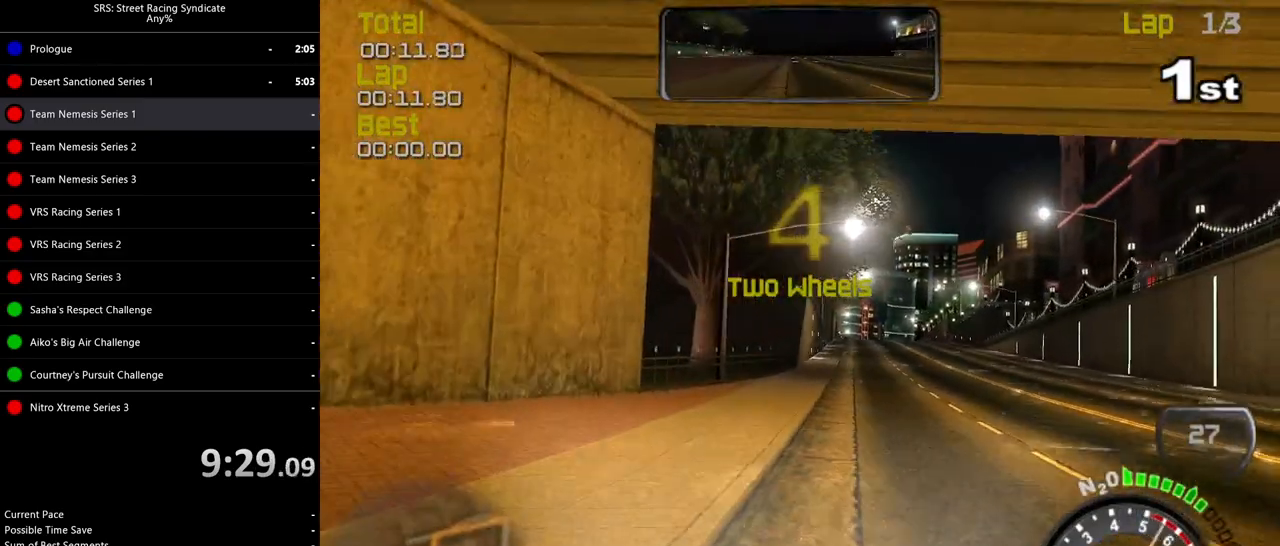
{"buttons": ["R2"], "left_stick": "center", "events": [[134, "left_stick", "right"], [267, "left_stick", "center"]]}
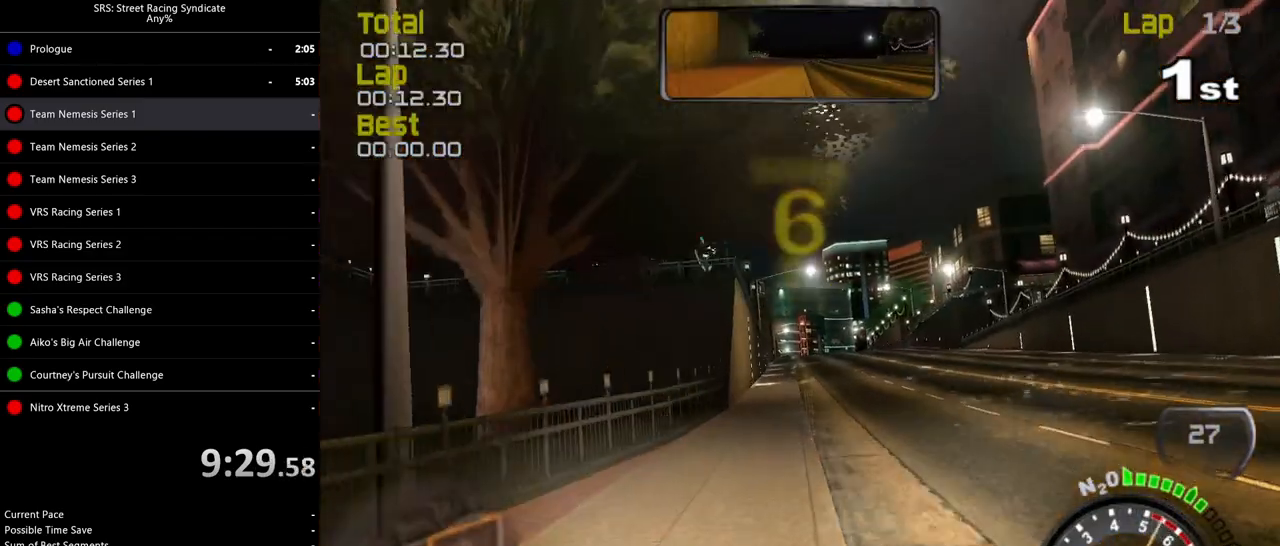
{"buttons": ["R2"], "left_stick": "center", "events": []}
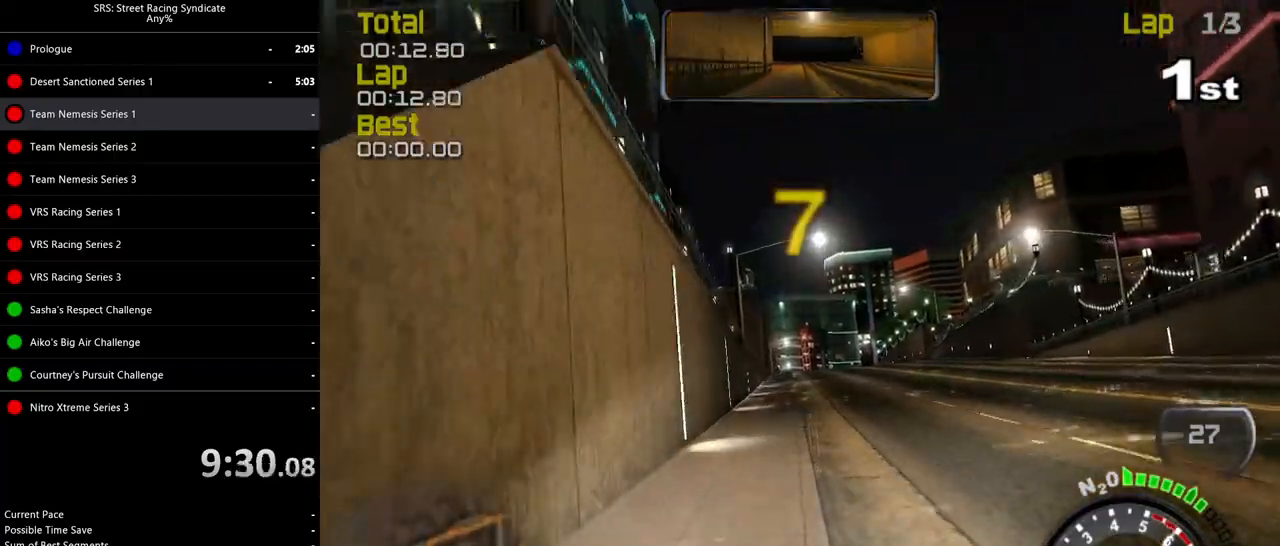
{"buttons": ["R2"], "left_stick": "center", "events": []}
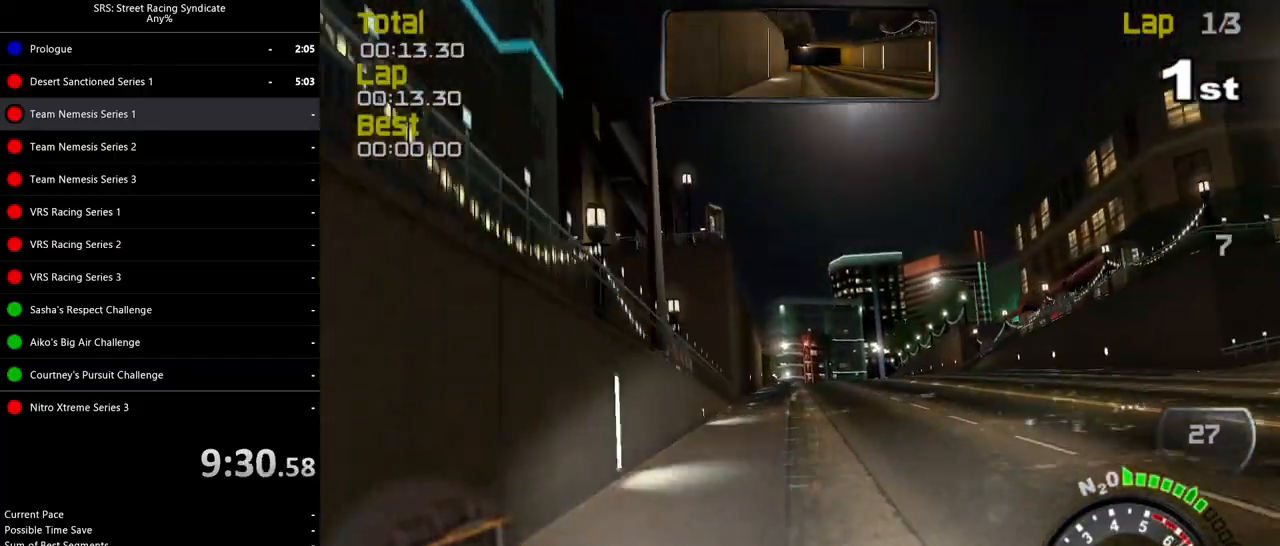
{"buttons": ["R2"], "left_stick": "center", "events": [[334, "TRIANGLE", "down"], [400, "TRIANGLE", "up"]]}
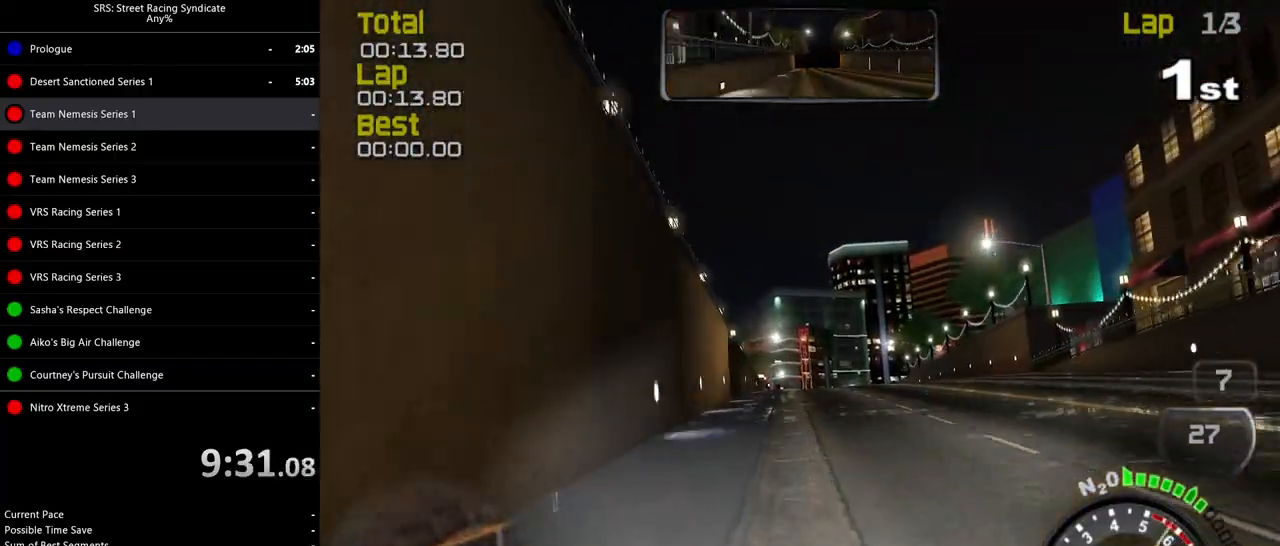
{"buttons": ["R2"], "left_stick": "center", "events": []}
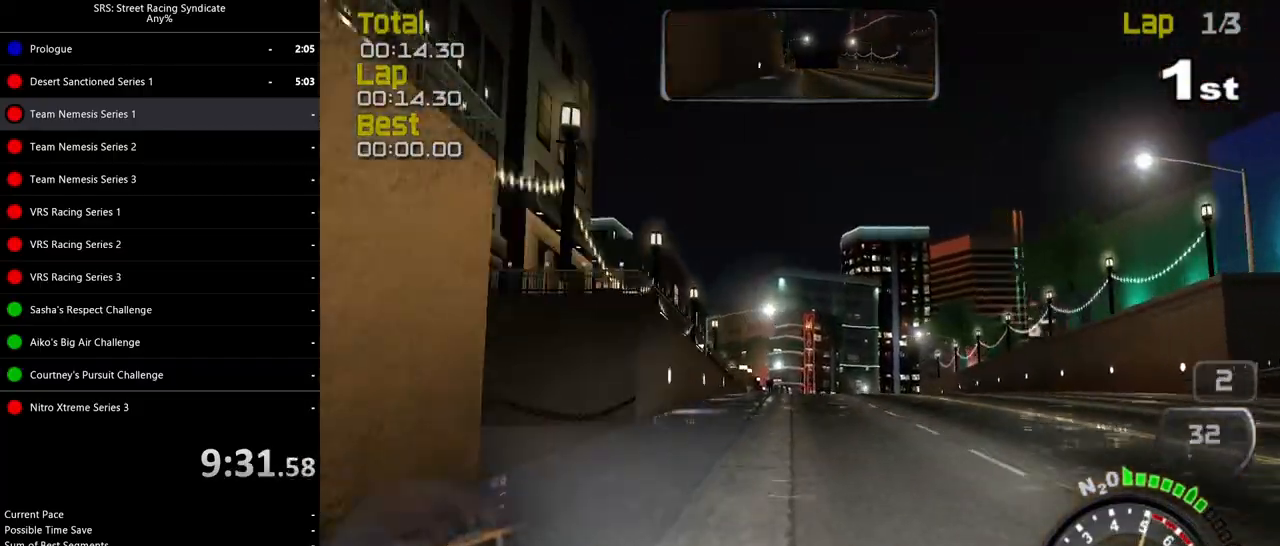
{"buttons": ["R2"], "left_stick": "center", "events": [[350, "left_stick", "right"], [500, "left_stick", "center"]]}